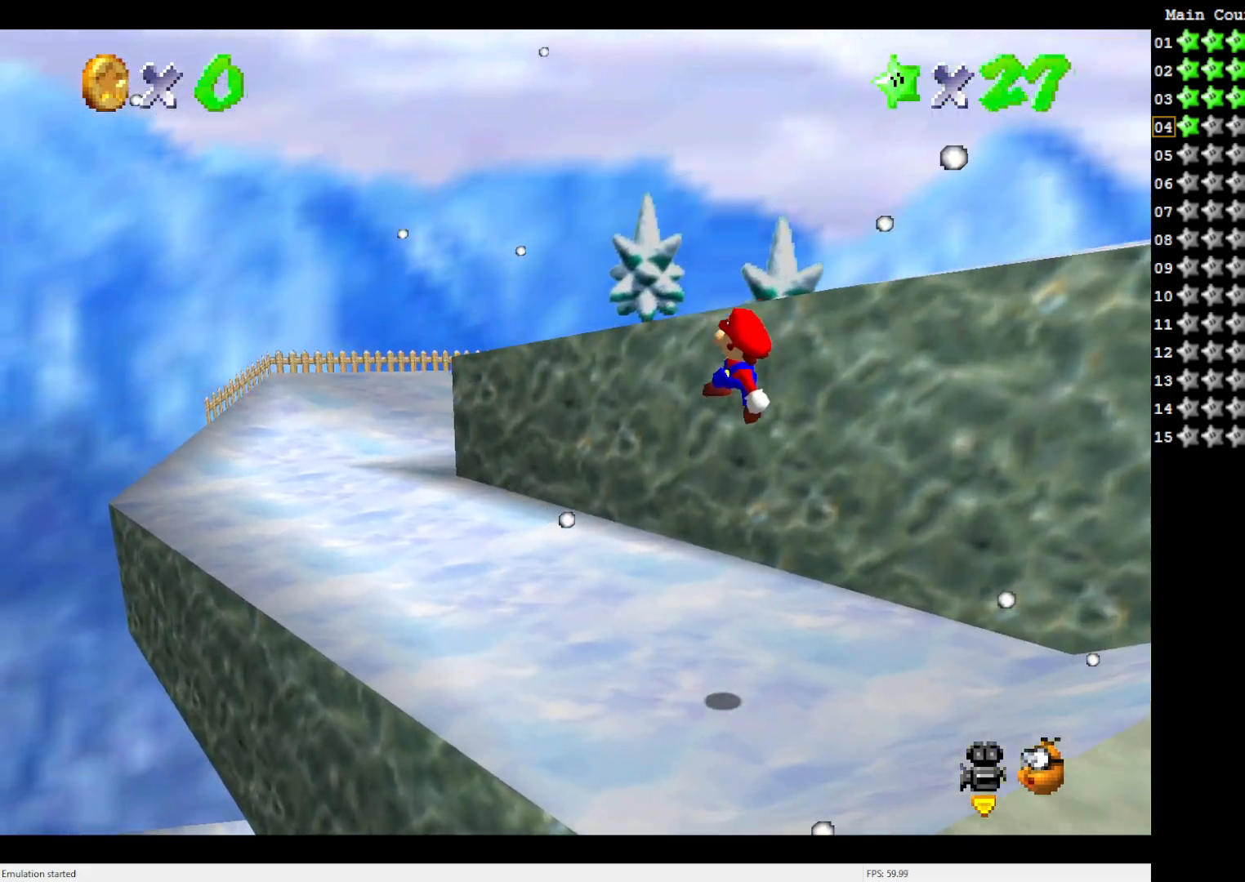
Gameplay with a controller (Nintendo layout); each line is a JSON object with the inputs held at the frame after it. "events" lists button and stick changes between this image and that frame as [ms after this image, input, new state], when the widget could be followed in between. Not read: L3 R3.
{"buttons": [], "left_stick": "up-left", "events": [[17, "A", "up"]]}
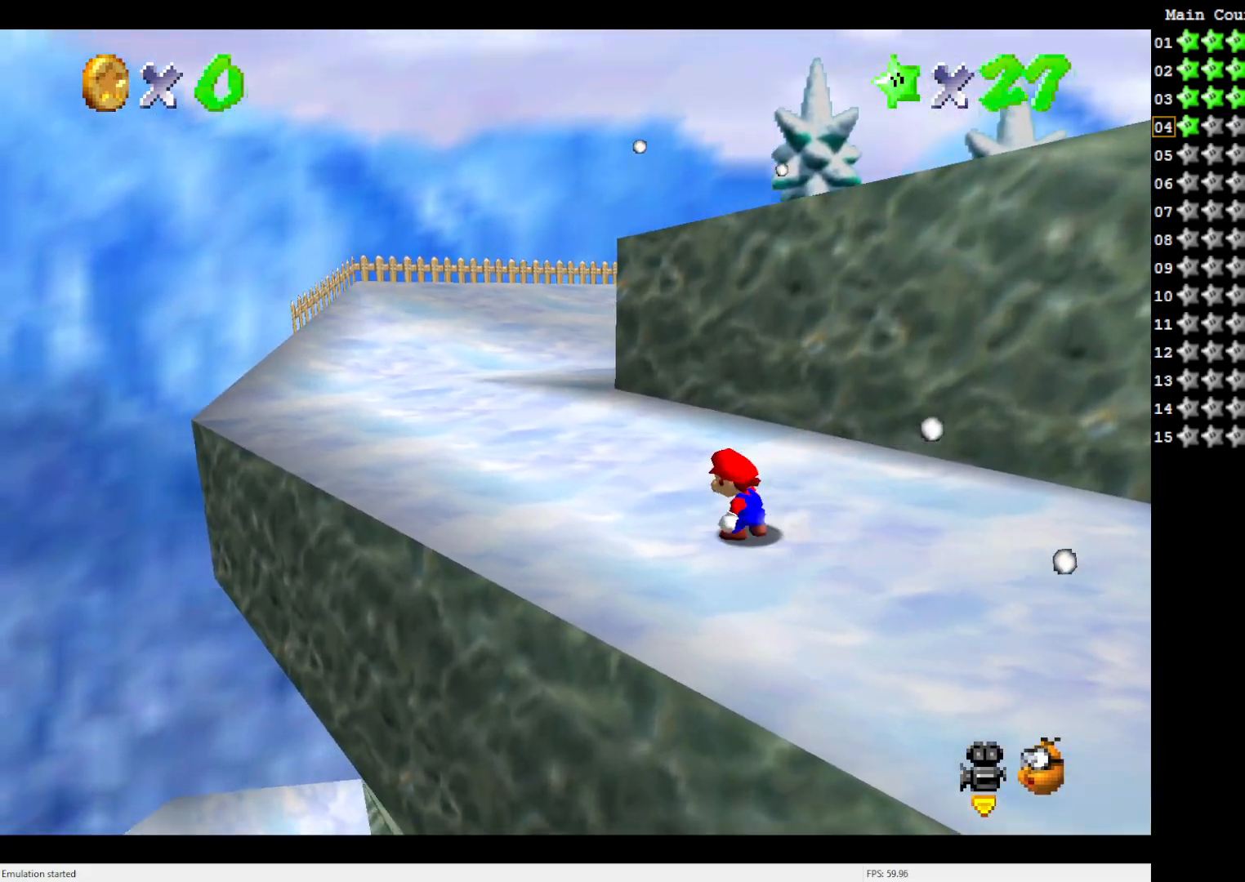
{"buttons": [], "left_stick": "up-left", "events": []}
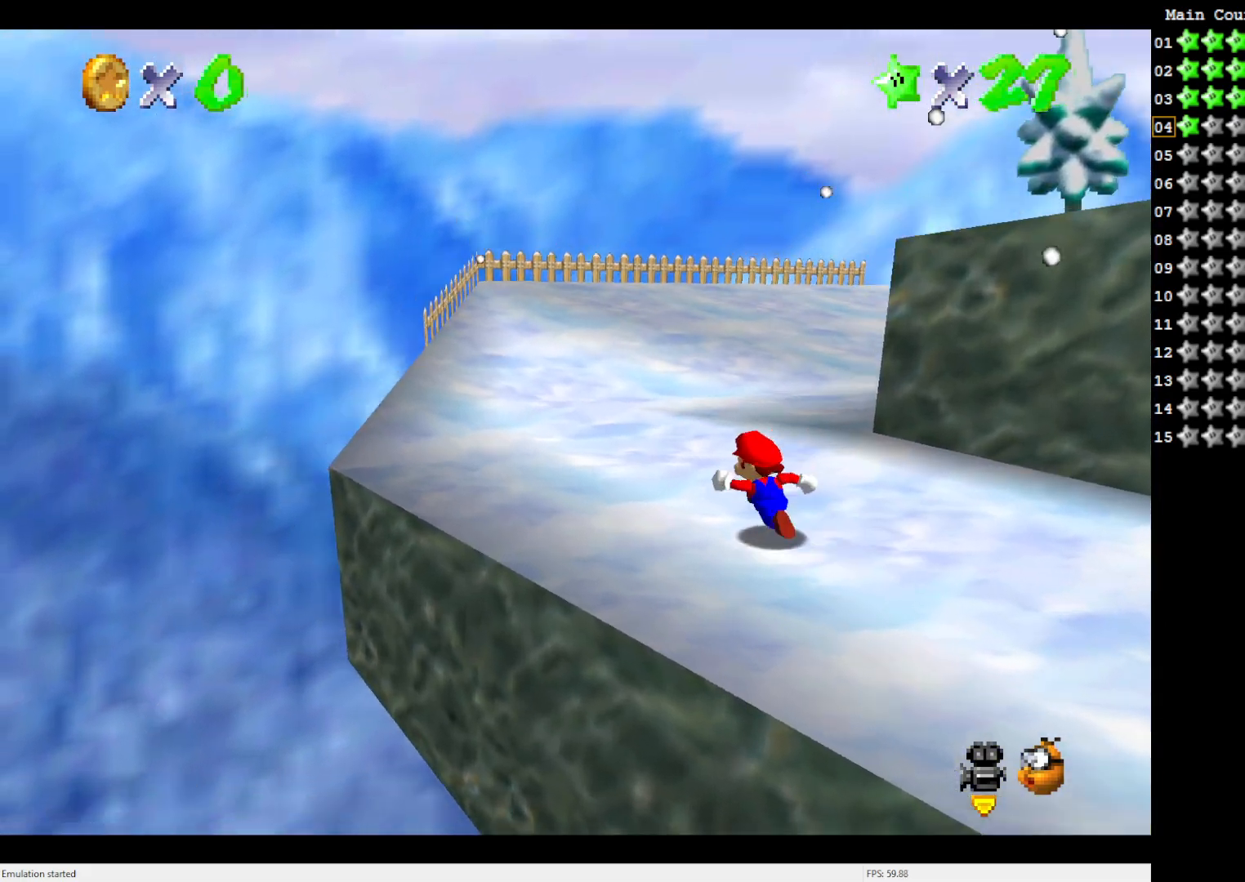
{"buttons": [], "left_stick": "up-left", "events": [[150, "A", "down"], [333, "A", "up"]]}
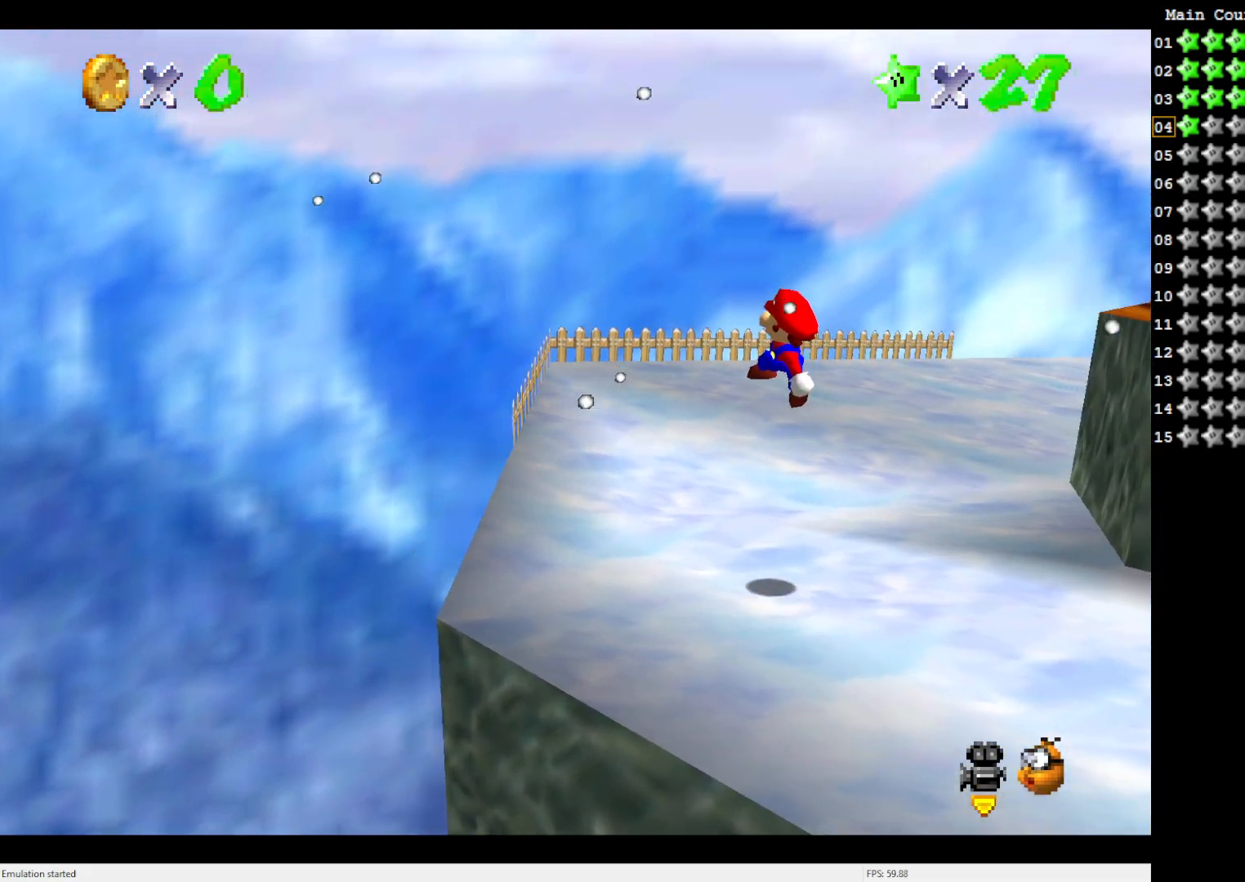
{"buttons": [], "left_stick": "center", "events": [[33, "C_LEFT", "down"], [150, "C_LEFT", "up"], [283, "left_stick", "center"]]}
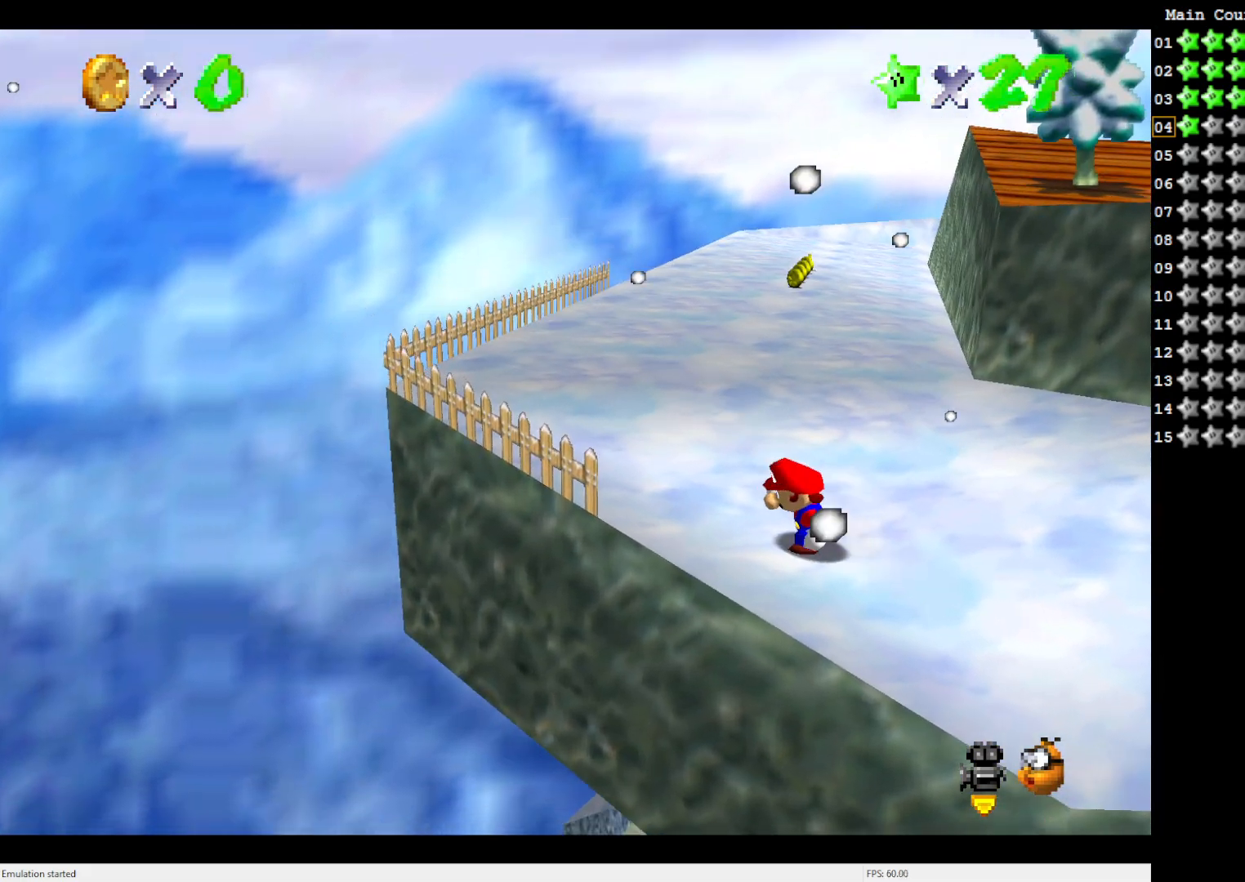
{"buttons": [], "left_stick": "center", "events": [[217, "C_LEFT", "down"], [333, "C_LEFT", "up"]]}
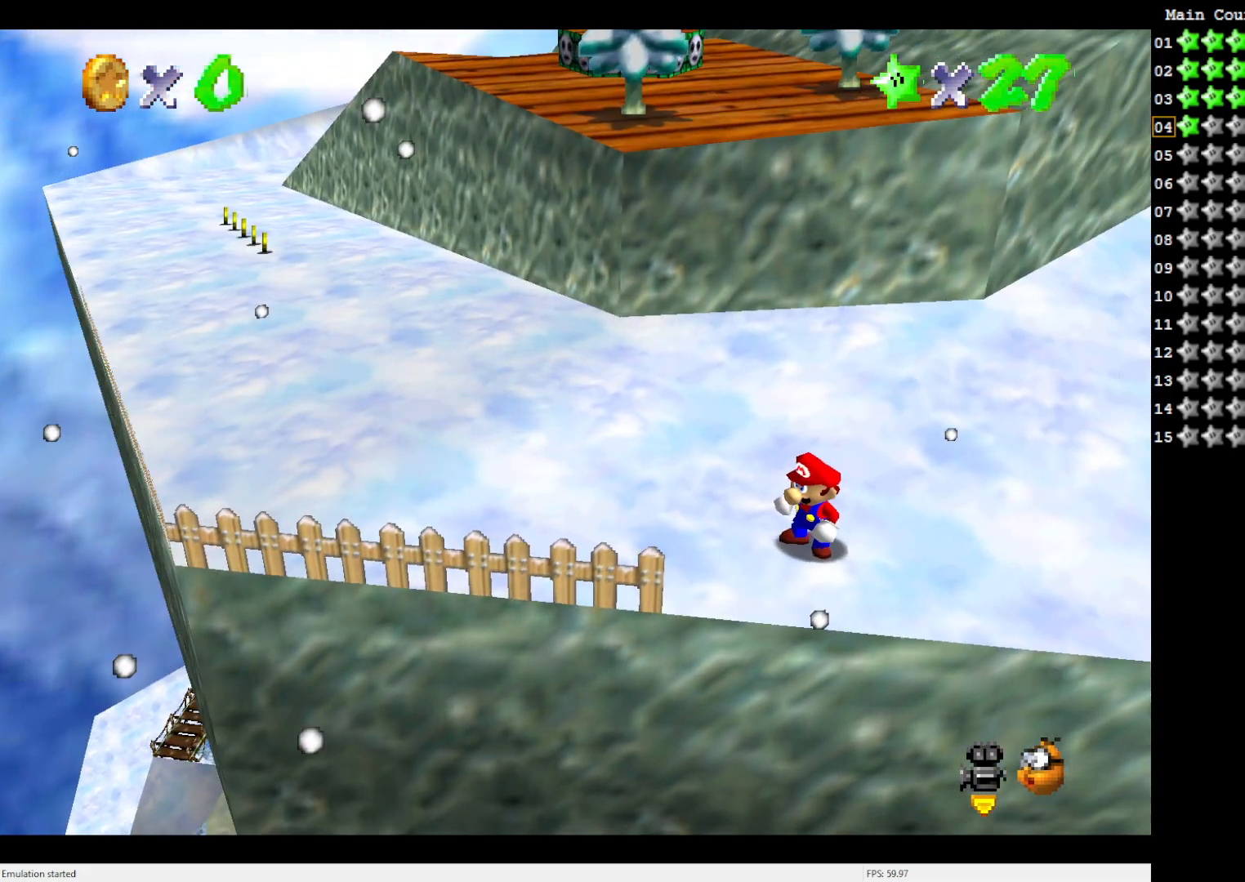
{"buttons": [], "left_stick": "left", "events": [[133, "left_stick", "left"]]}
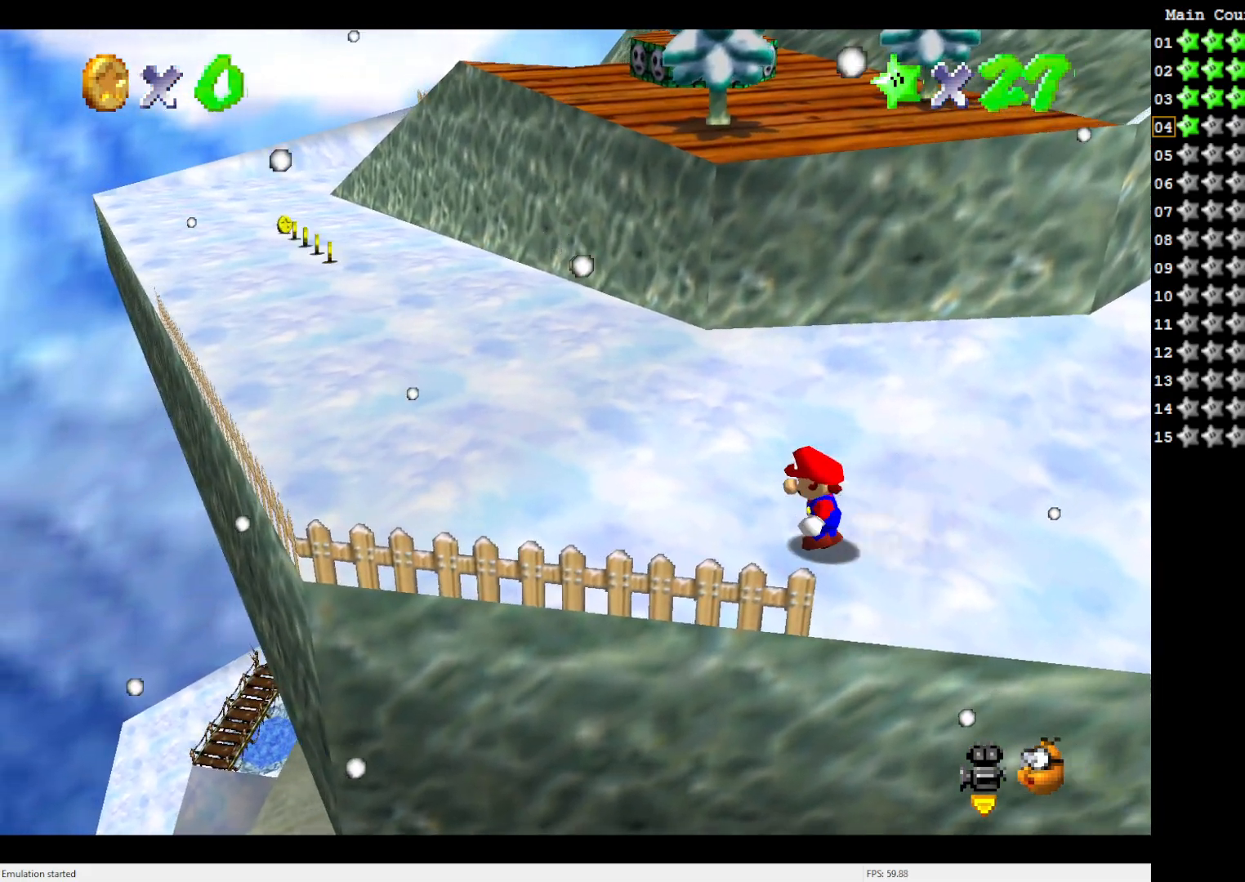
{"buttons": [], "left_stick": "center", "events": [[67, "left_stick", "center"]]}
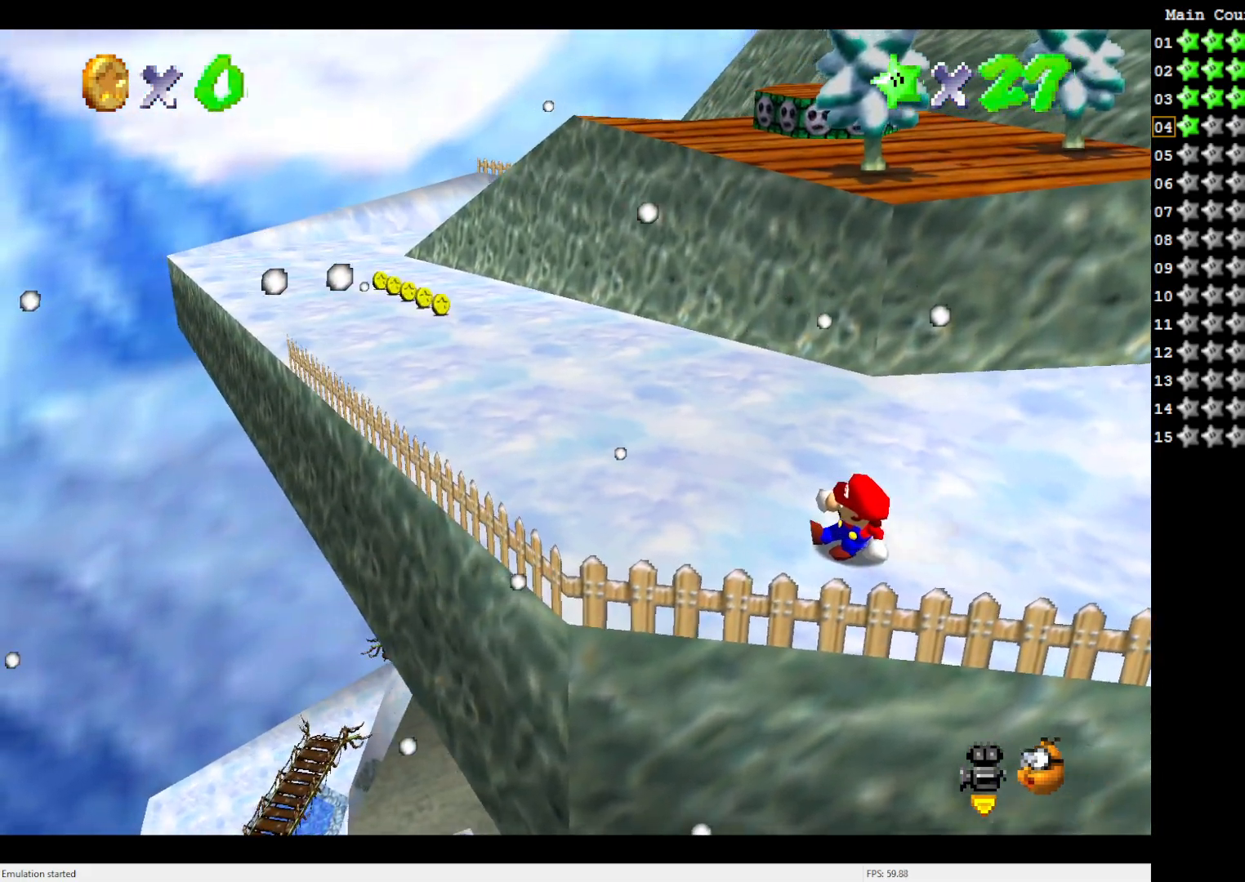
{"buttons": [], "left_stick": "up-left", "events": [[117, "left_stick", "up"], [200, "left_stick", "up-left"]]}
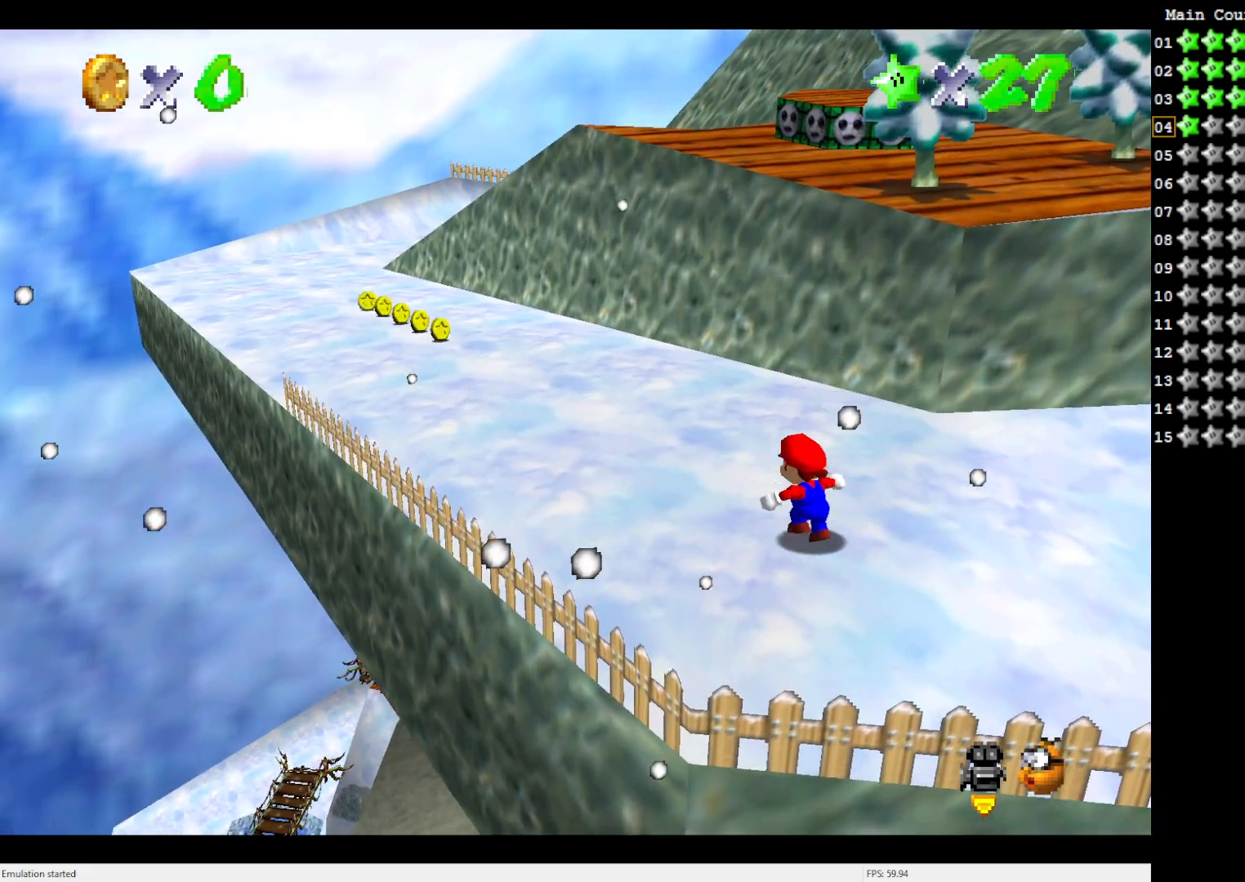
{"buttons": [], "left_stick": "up-left", "events": []}
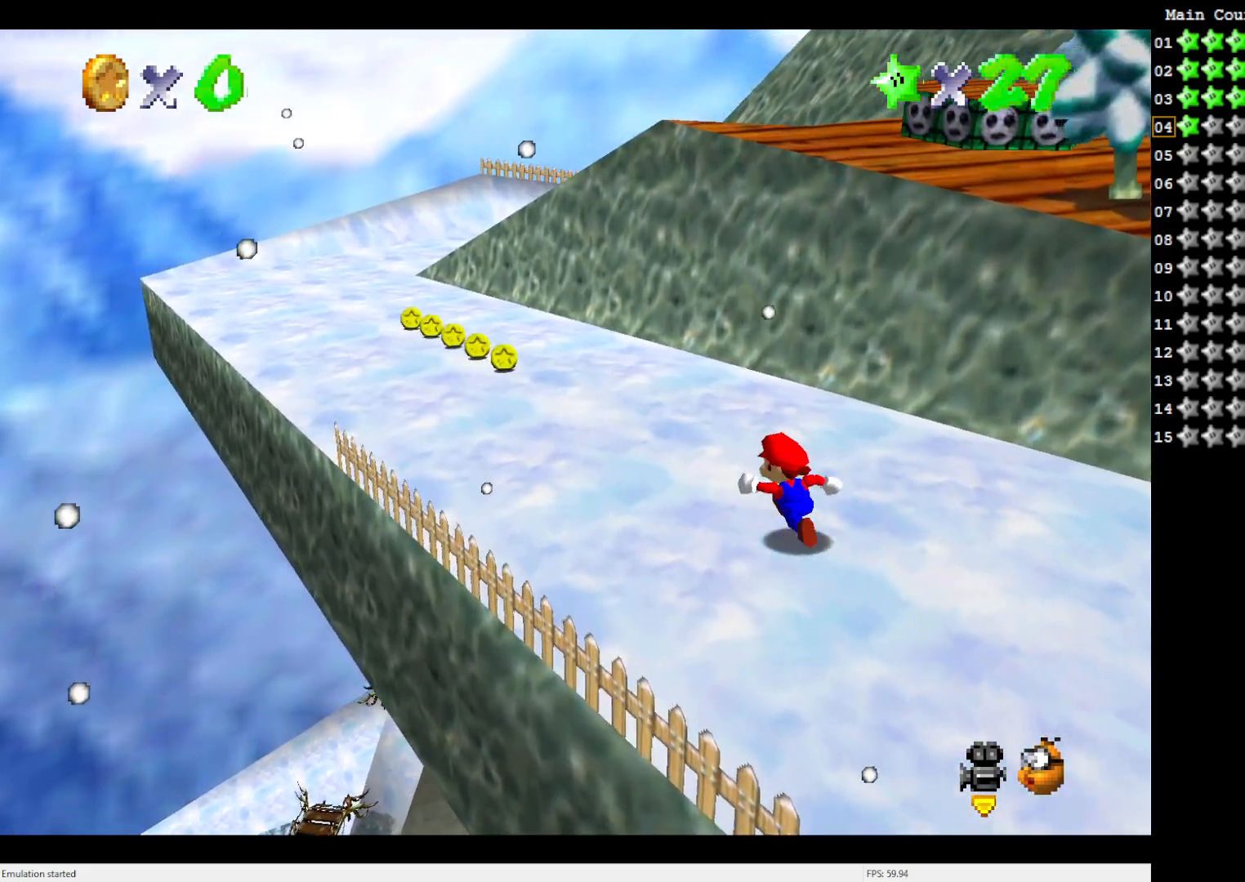
{"buttons": [], "left_stick": "up-left", "events": [[383, "A", "down"], [467, "A", "up"]]}
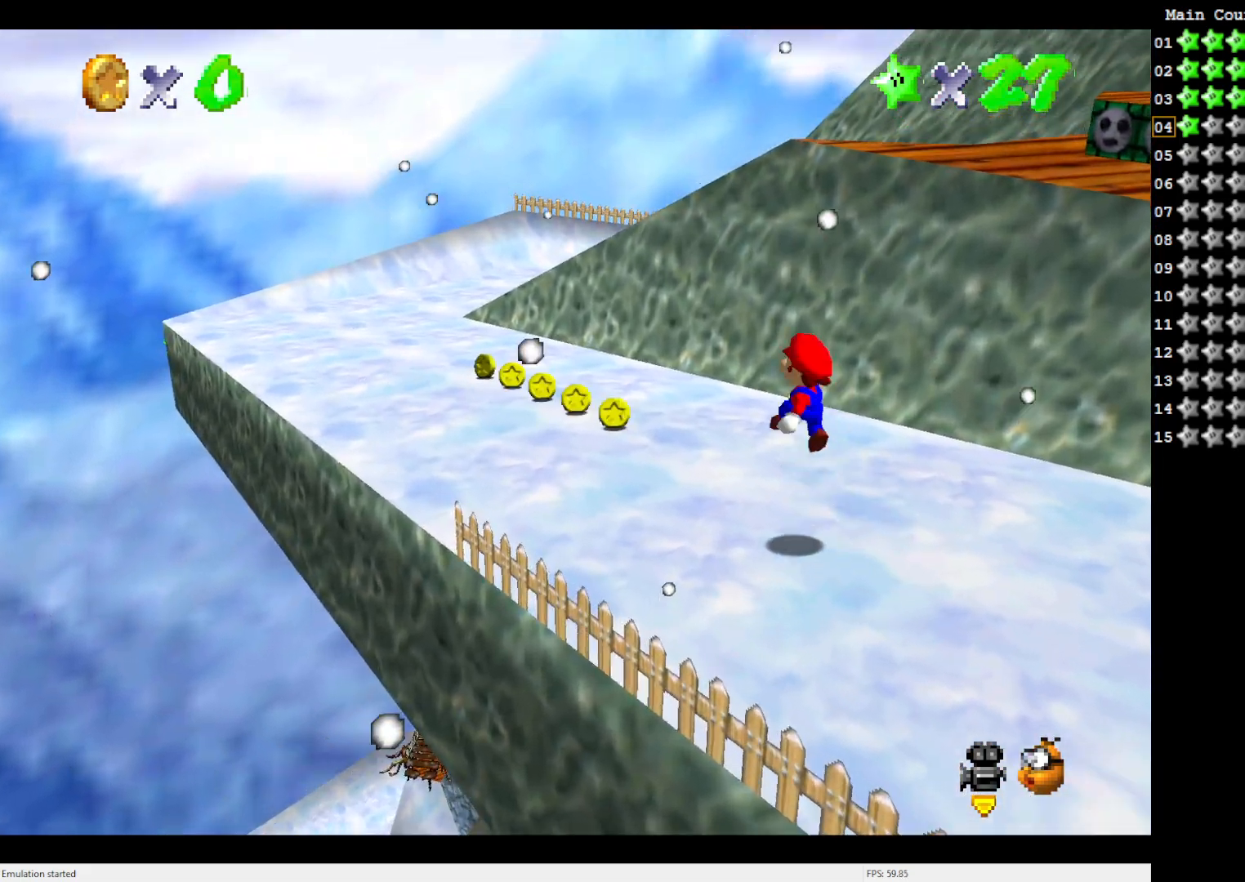
{"buttons": [], "left_stick": "up-left", "events": [[100, "B", "down"], [300, "B", "up"]]}
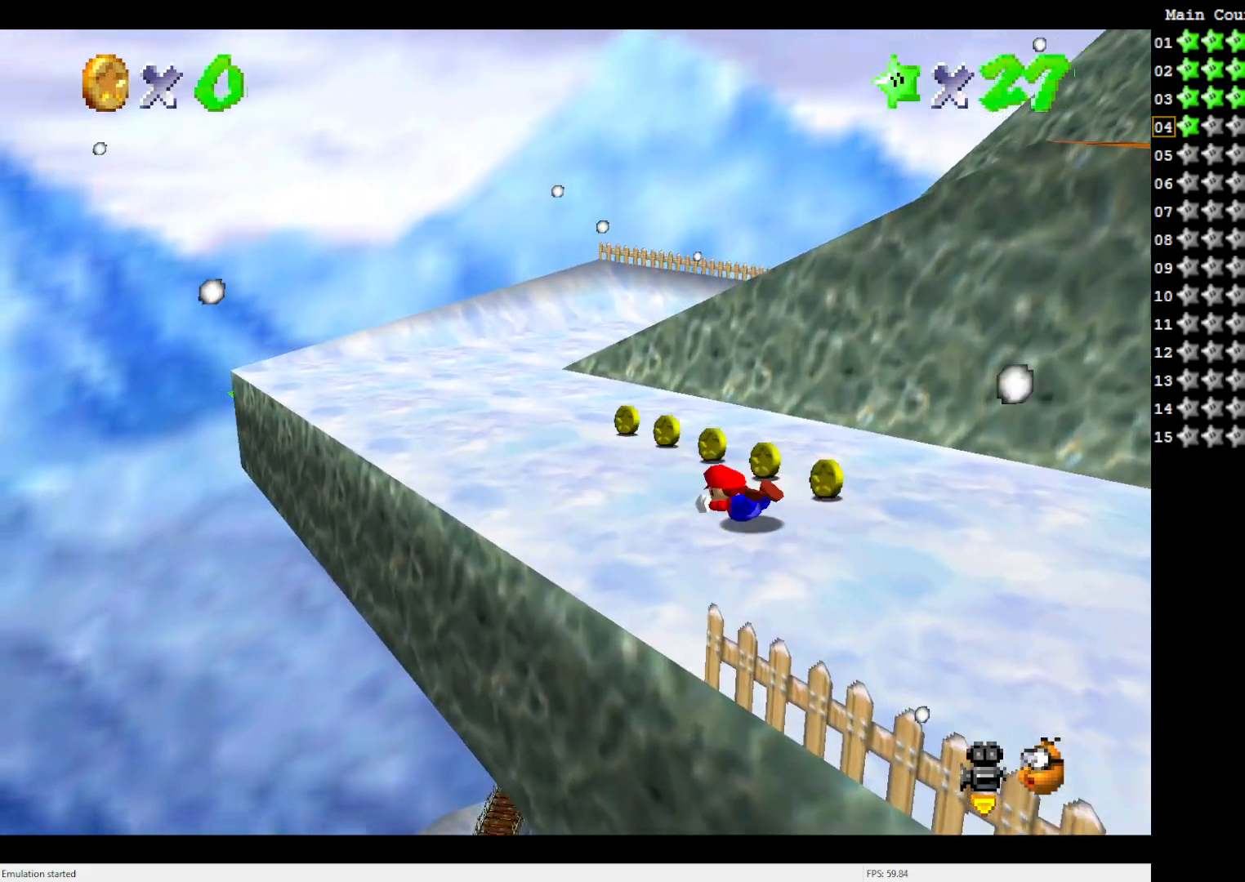
{"buttons": [], "left_stick": "up-left", "events": [[67, "A", "down"], [167, "A", "up"]]}
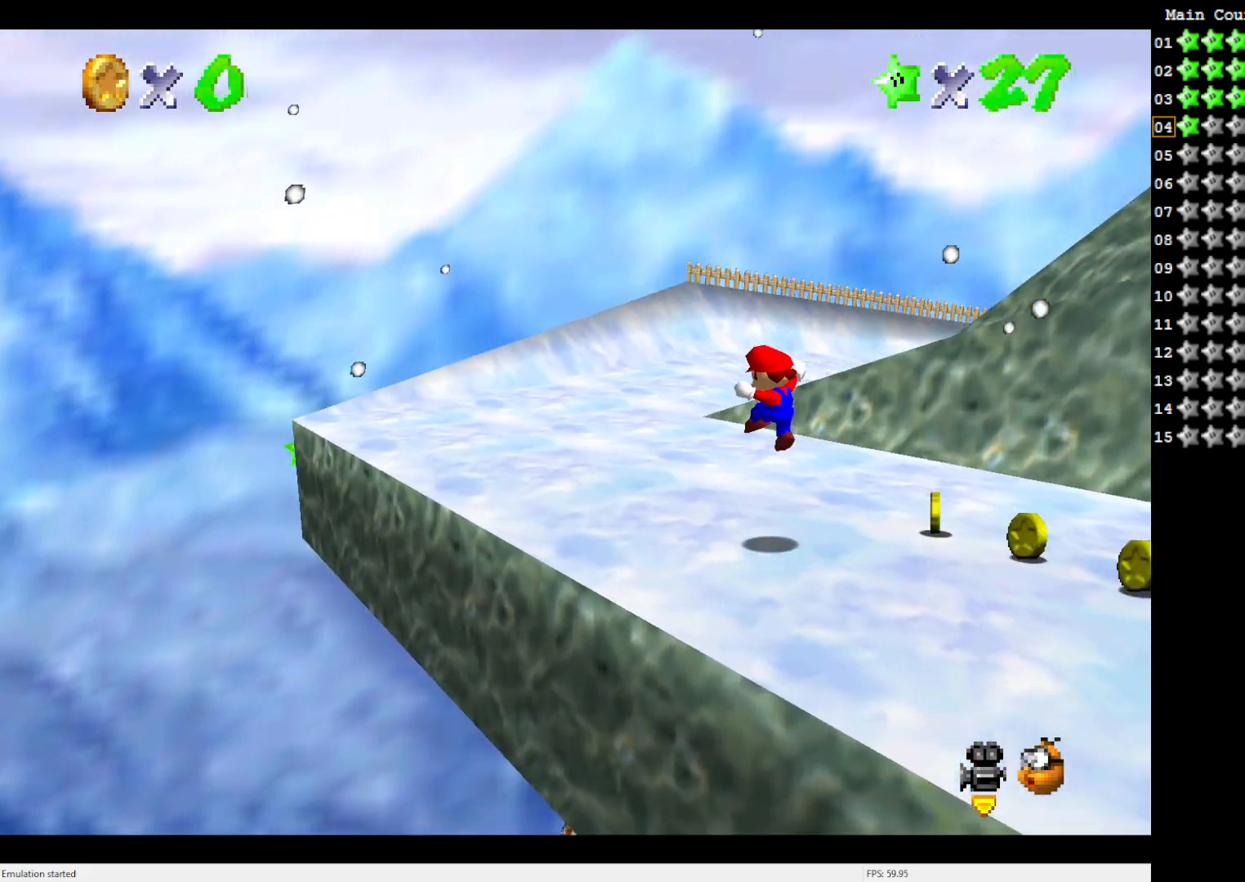
{"buttons": [], "left_stick": "up-left", "events": [[300, "A", "down"], [467, "A", "up"]]}
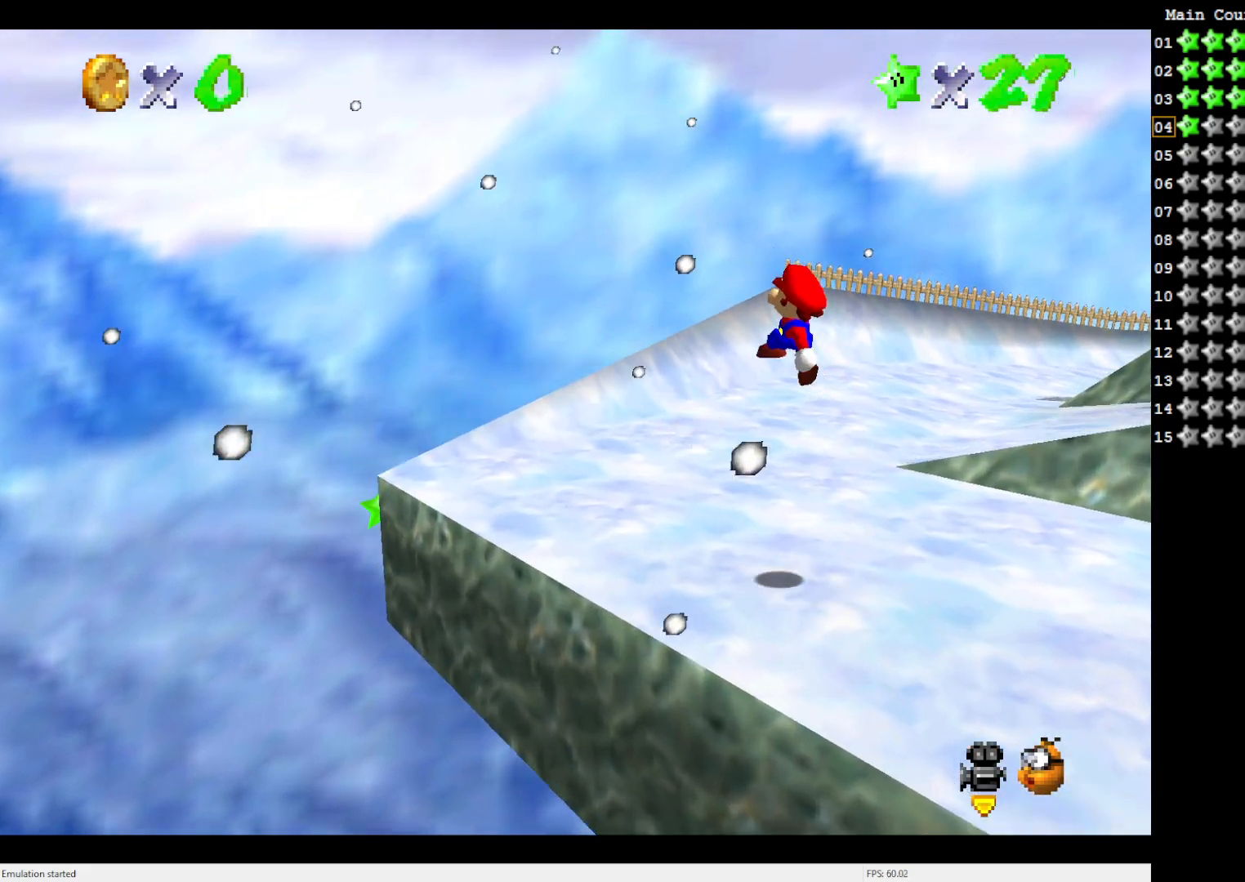
{"buttons": [], "left_stick": "center", "events": [[117, "left_stick", "left"], [300, "left_stick", "center"], [333, "C_LEFT", "down"], [467, "C_LEFT", "up"]]}
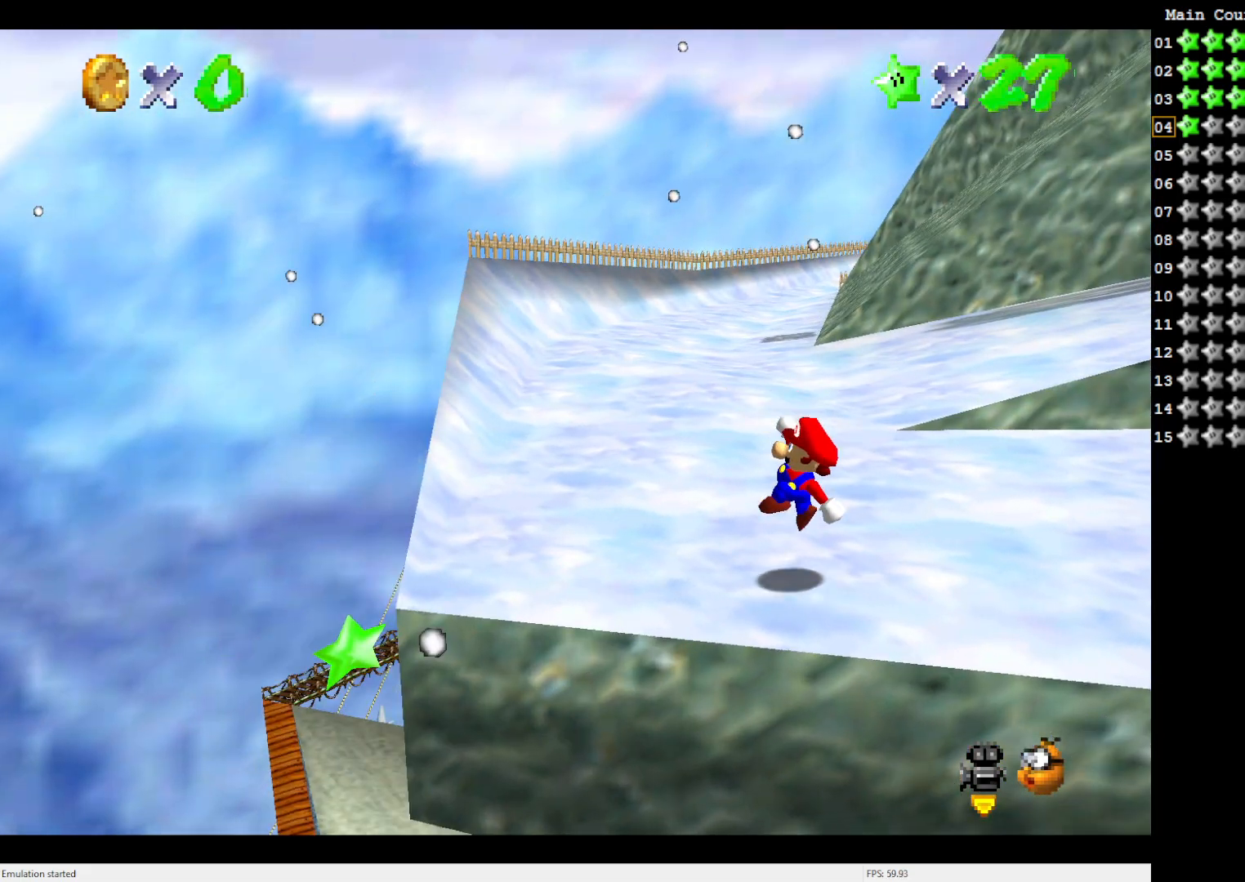
{"buttons": [], "left_stick": "down-left", "events": [[333, "left_stick", "left"], [433, "left_stick", "down-left"]]}
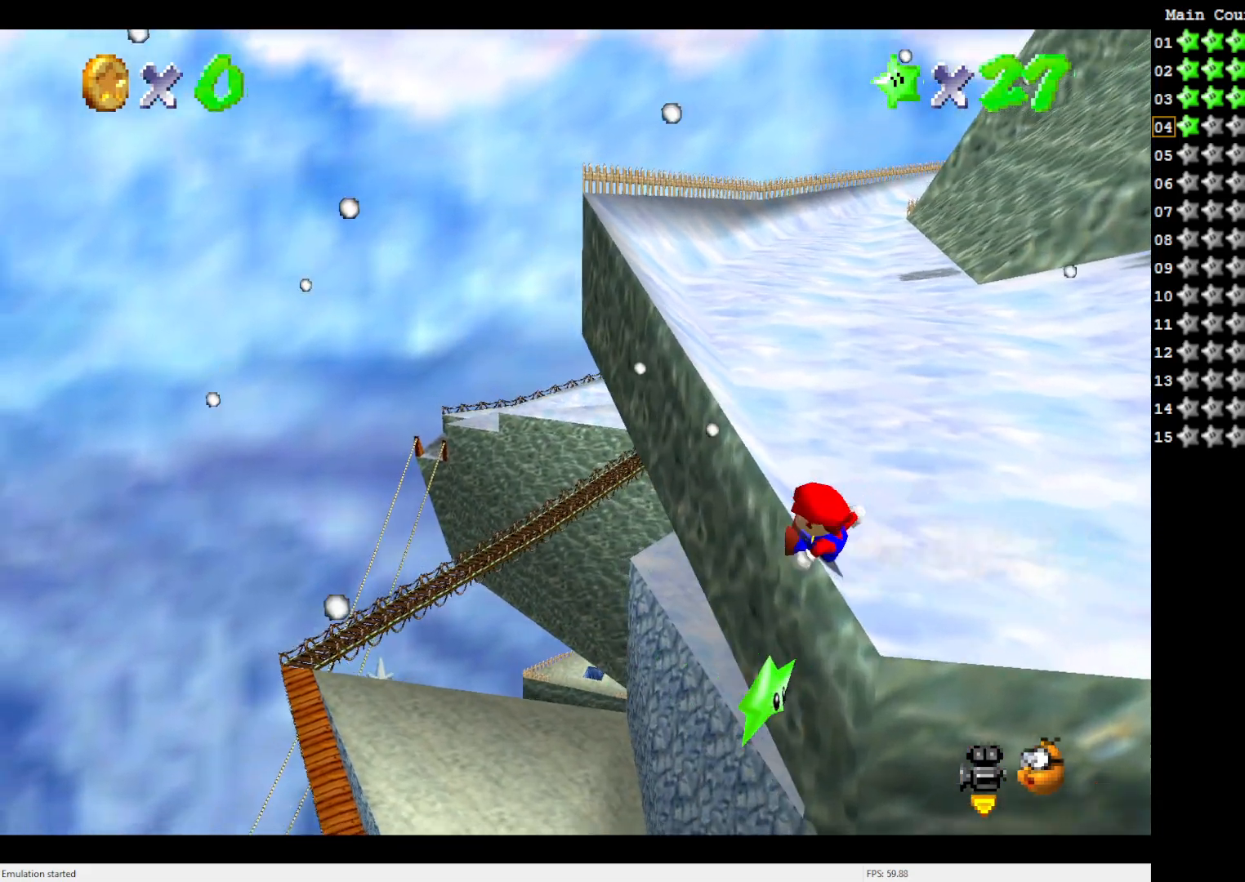
{"buttons": ["A"], "left_stick": "right", "events": [[33, "A", "down"], [133, "left_stick", "right"]]}
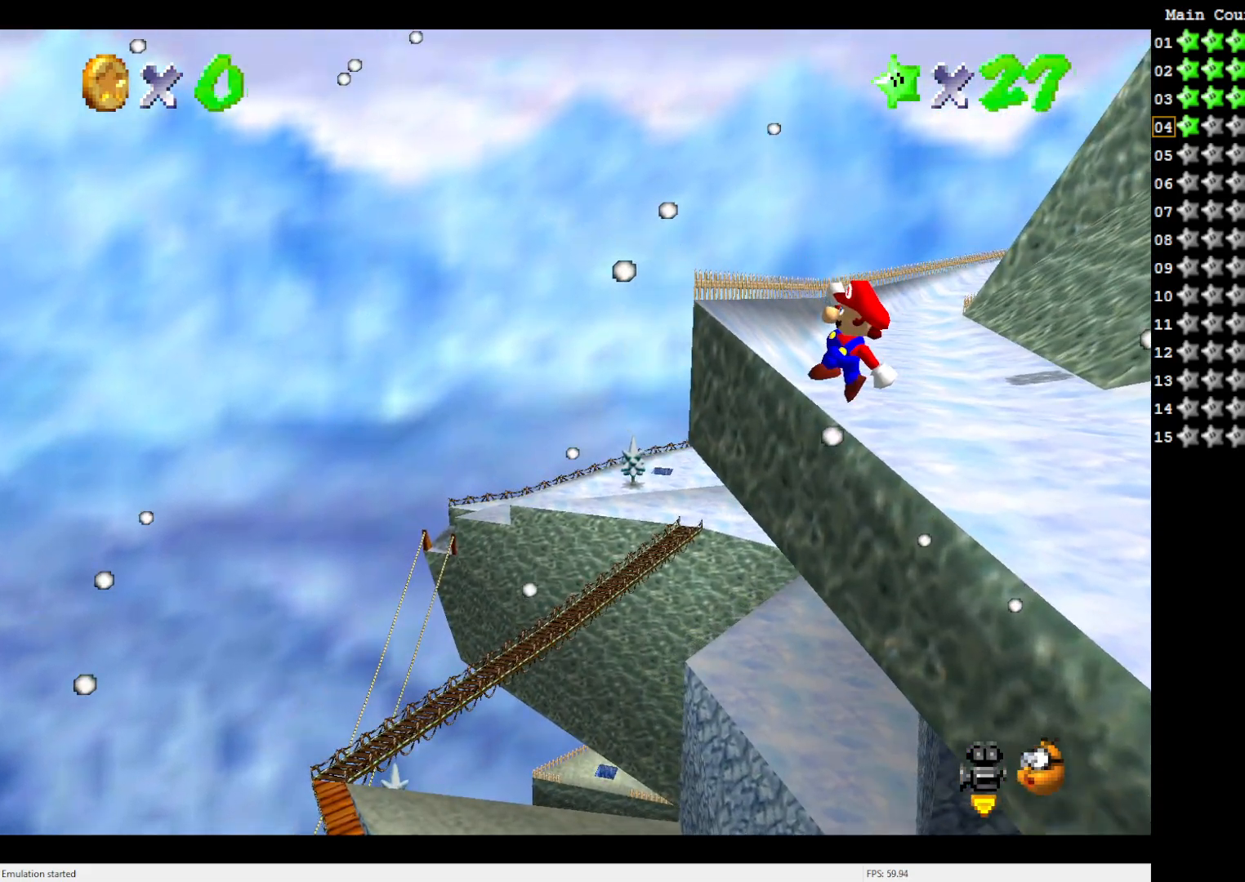
{"buttons": ["A"], "left_stick": "right", "events": []}
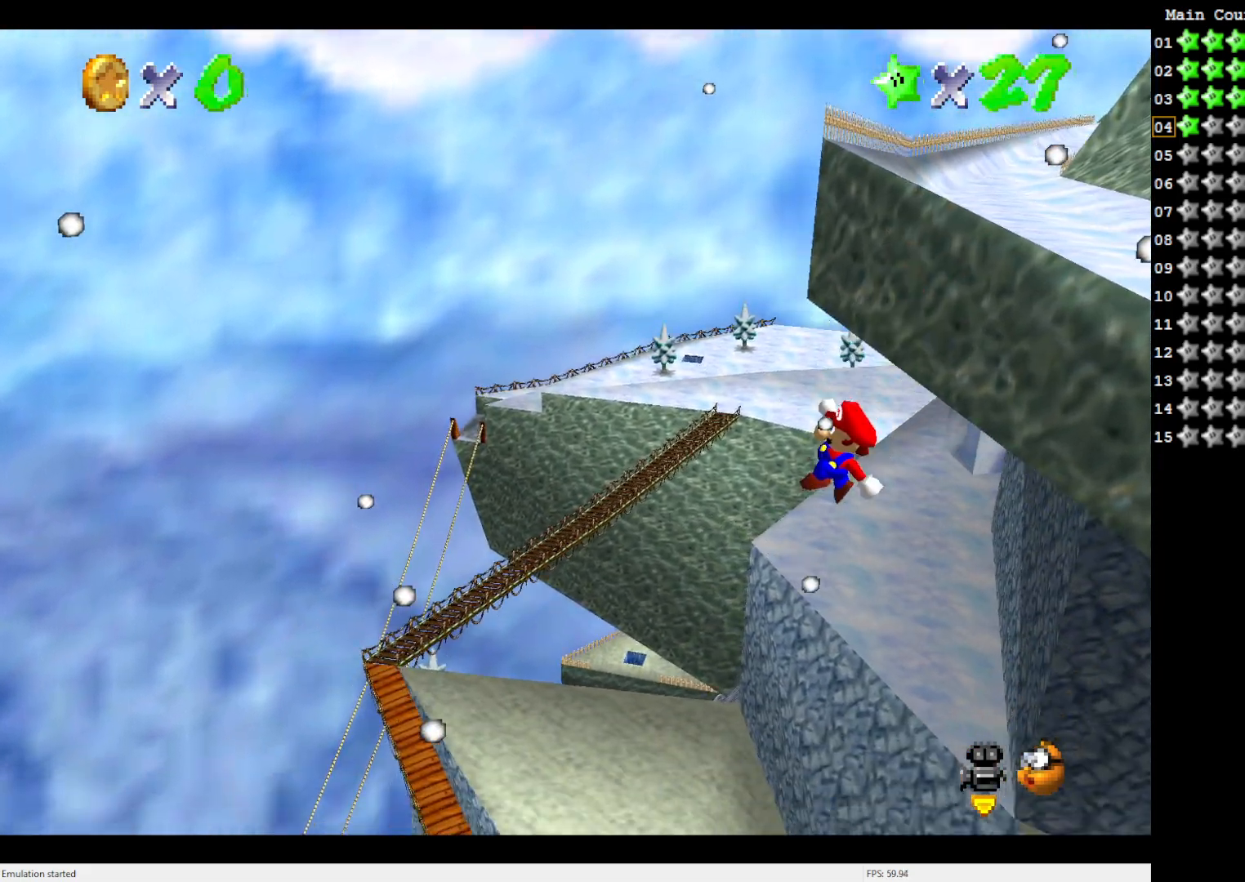
{"buttons": [], "left_stick": "up-right", "events": [[33, "A", "up"], [233, "C_LEFT", "down"], [333, "left_stick", "up-right"], [400, "C_LEFT", "up"]]}
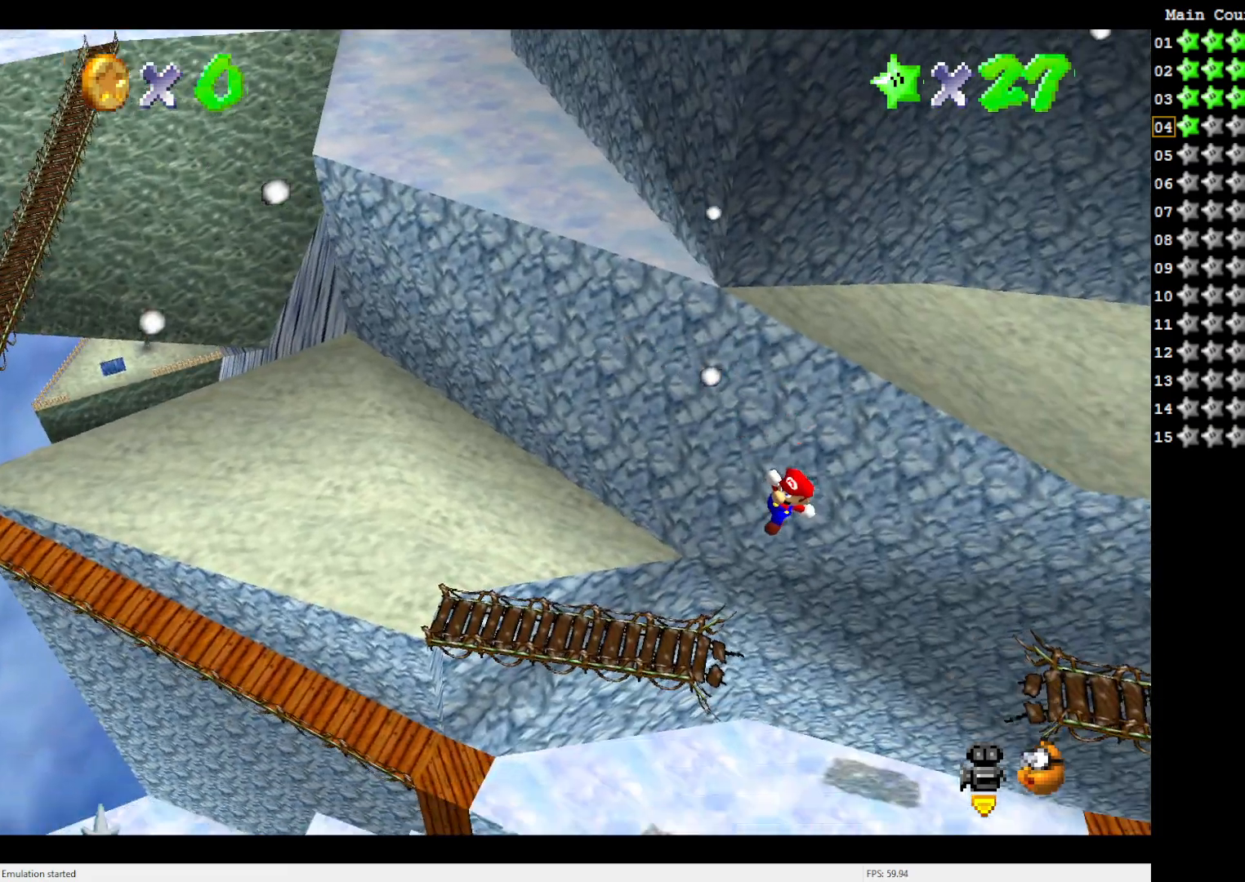
{"buttons": [], "left_stick": "up-right", "events": []}
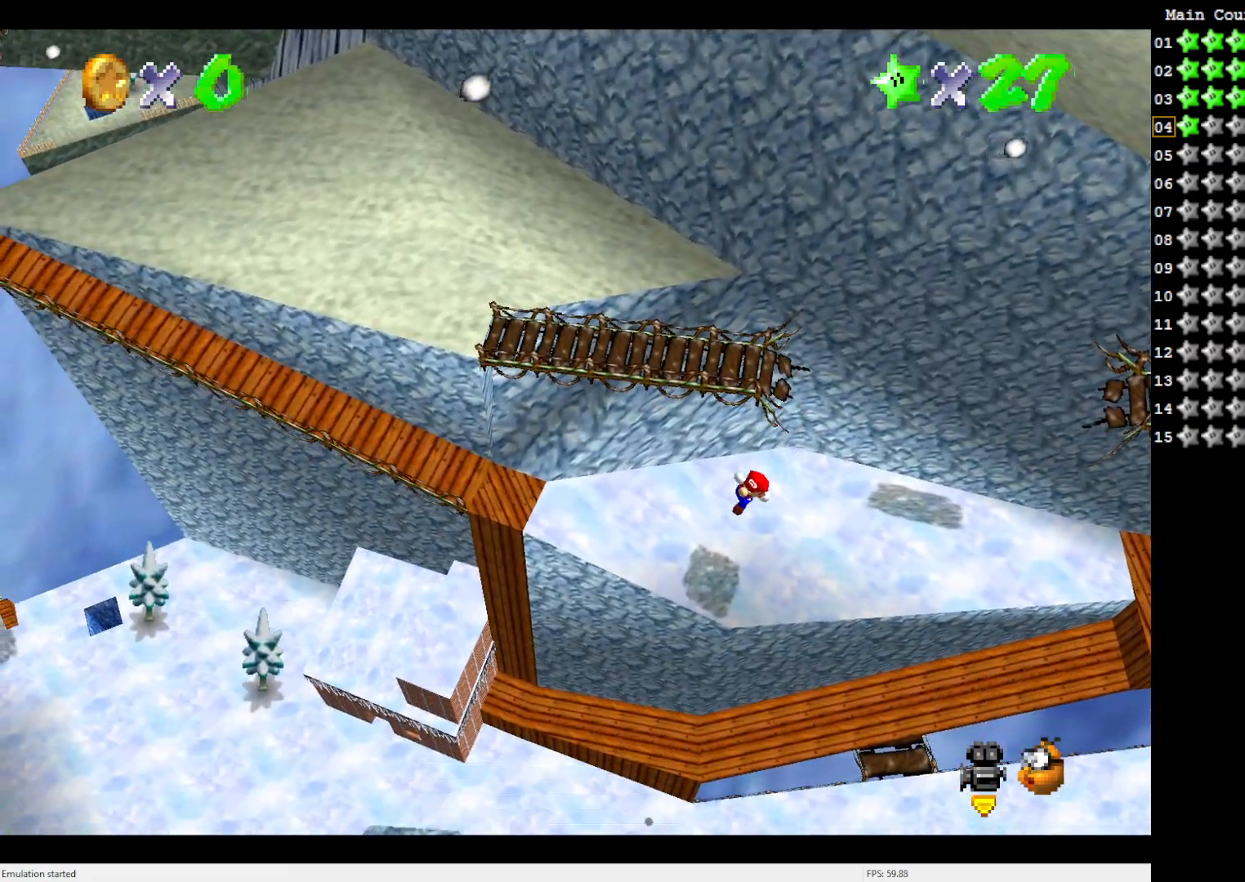
{"buttons": [], "left_stick": "up-right", "events": []}
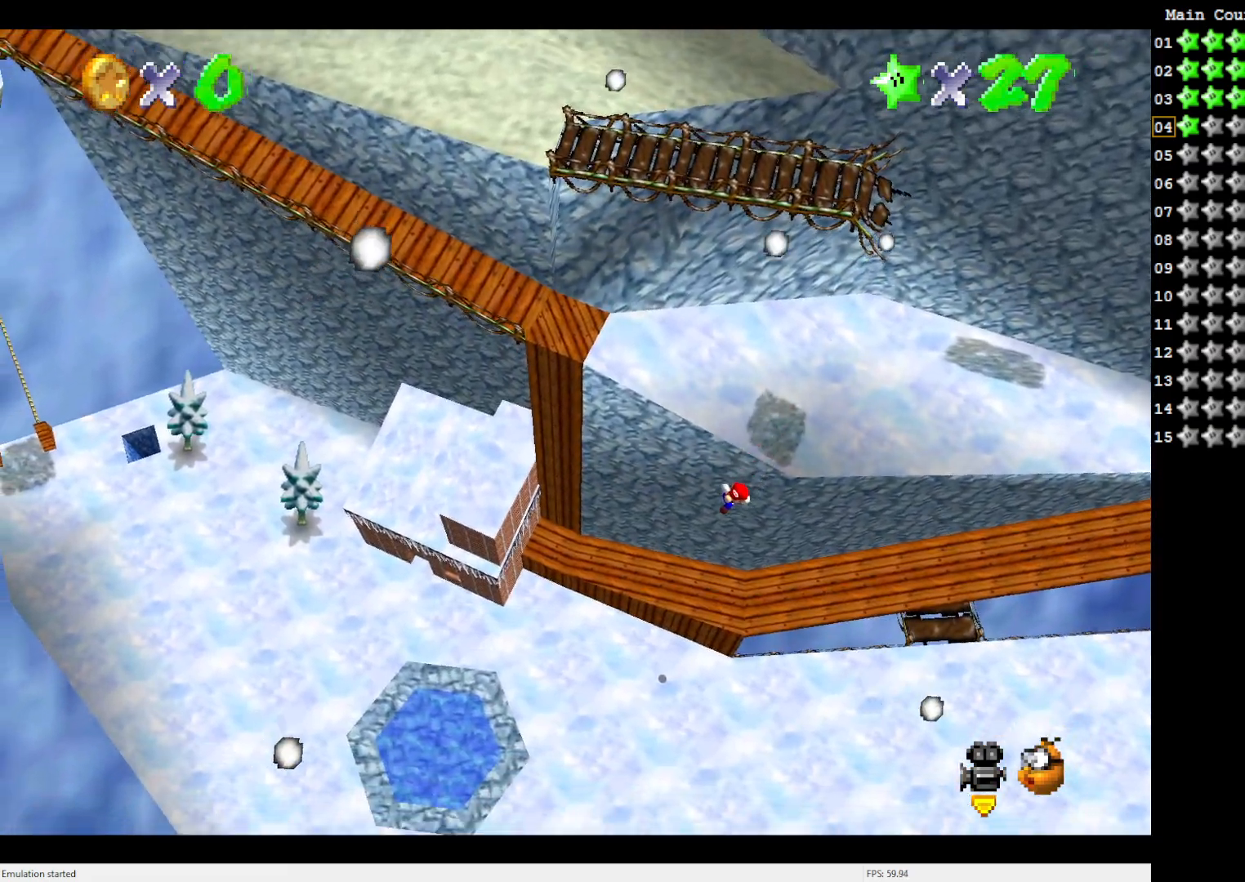
{"buttons": [], "left_stick": "center", "events": [[133, "left_stick", "right"], [300, "left_stick", "center"]]}
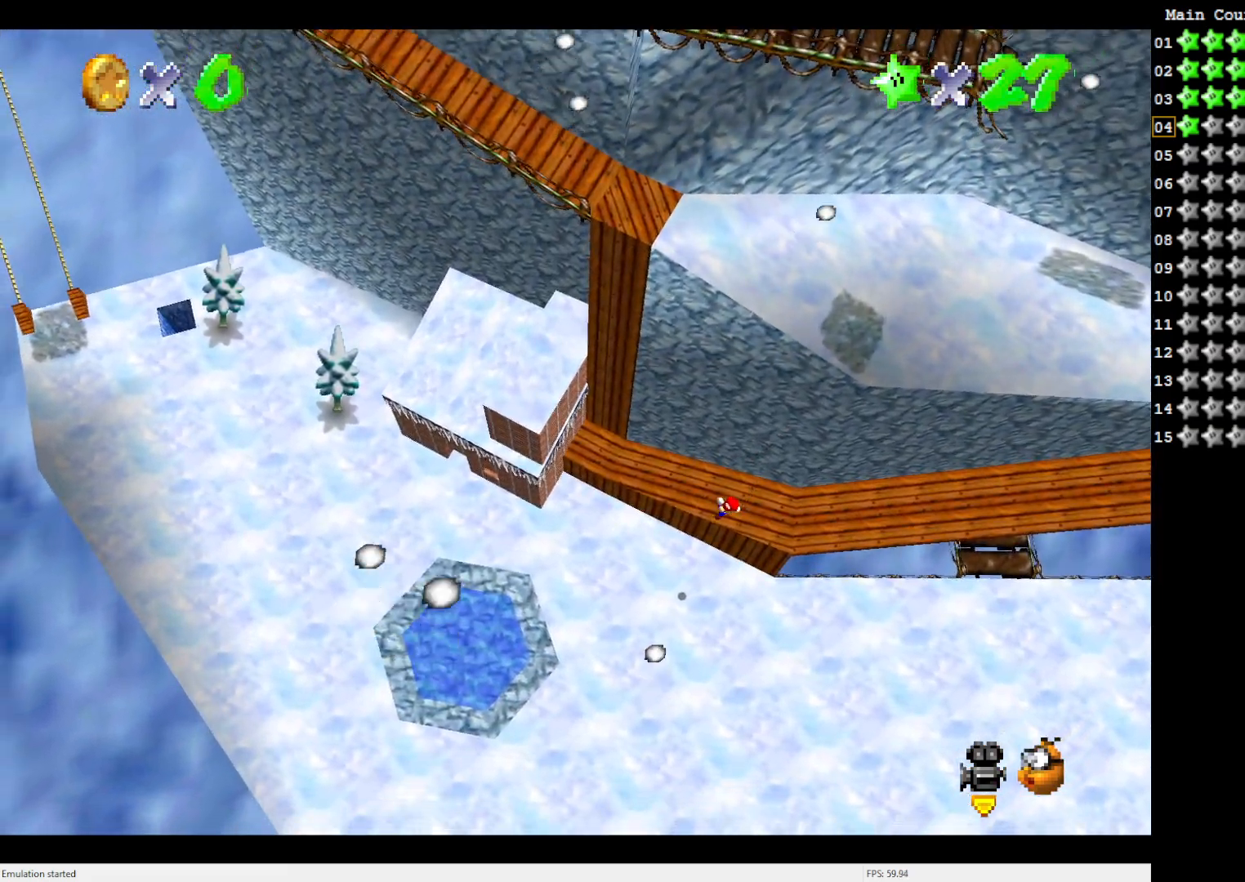
{"buttons": [], "left_stick": "center", "events": []}
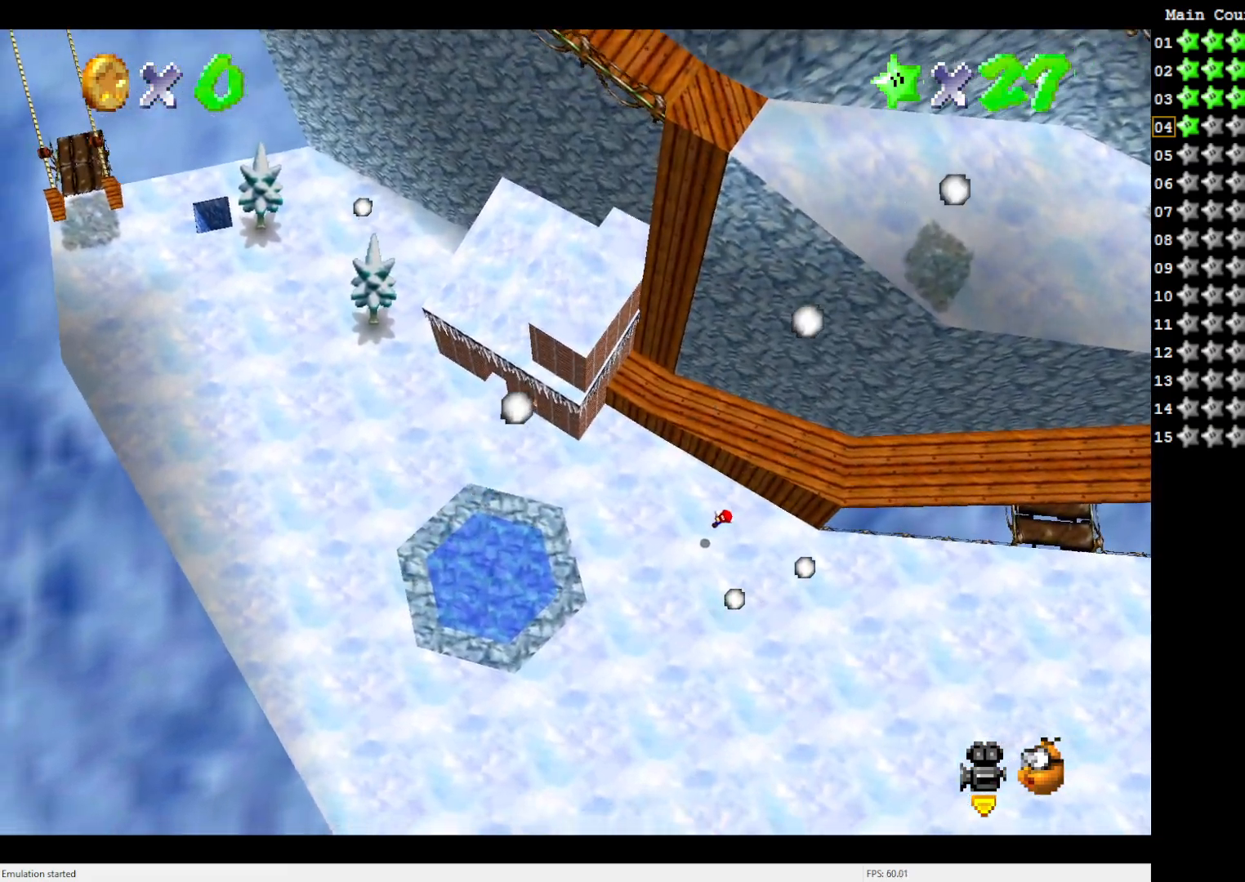
{"buttons": [], "left_stick": "center", "events": [[33, "B", "down"], [167, "B", "up"], [367, "A", "down"], [433, "A", "up"]]}
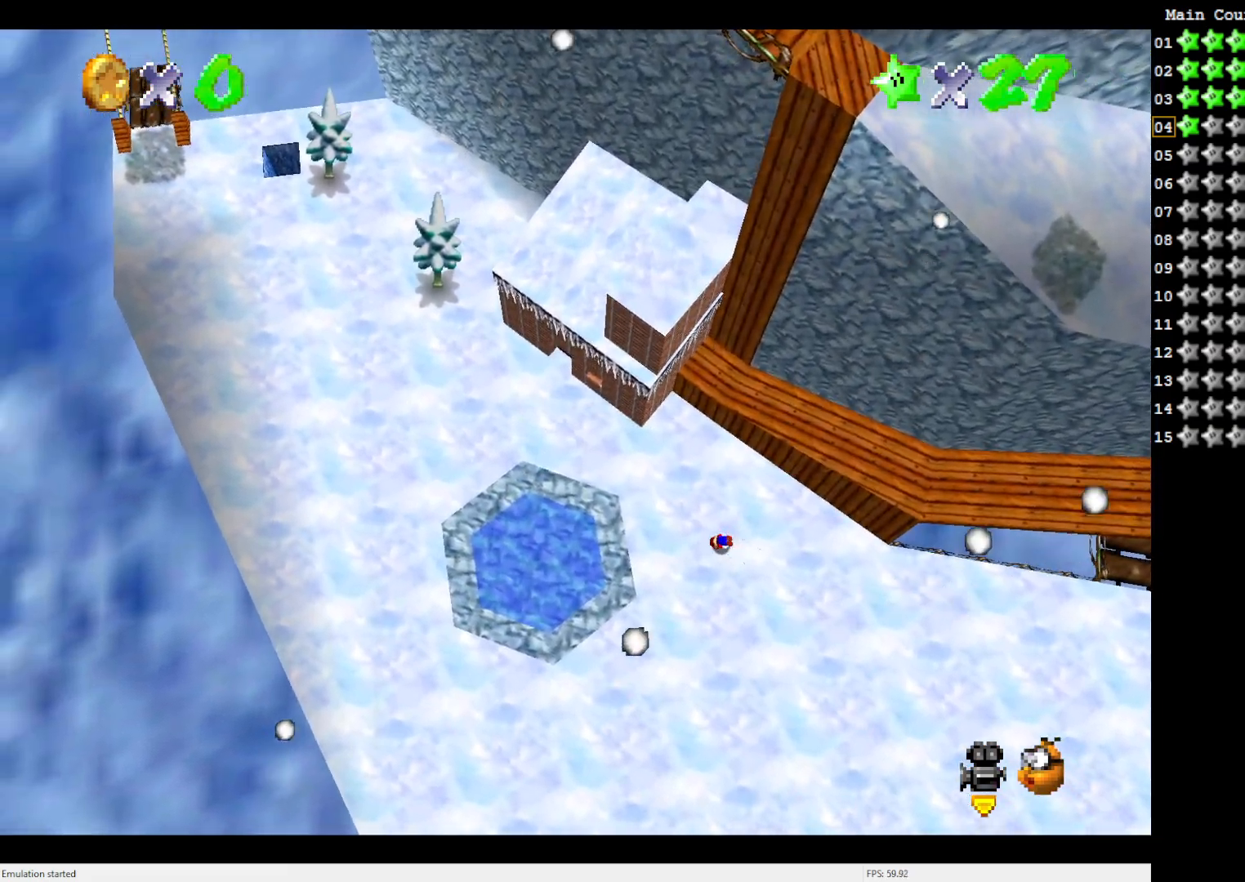
{"buttons": [], "left_stick": "down", "events": [[117, "left_stick", "down-left"], [383, "C_LEFT", "down"], [400, "left_stick", "down"], [467, "C_LEFT", "up"]]}
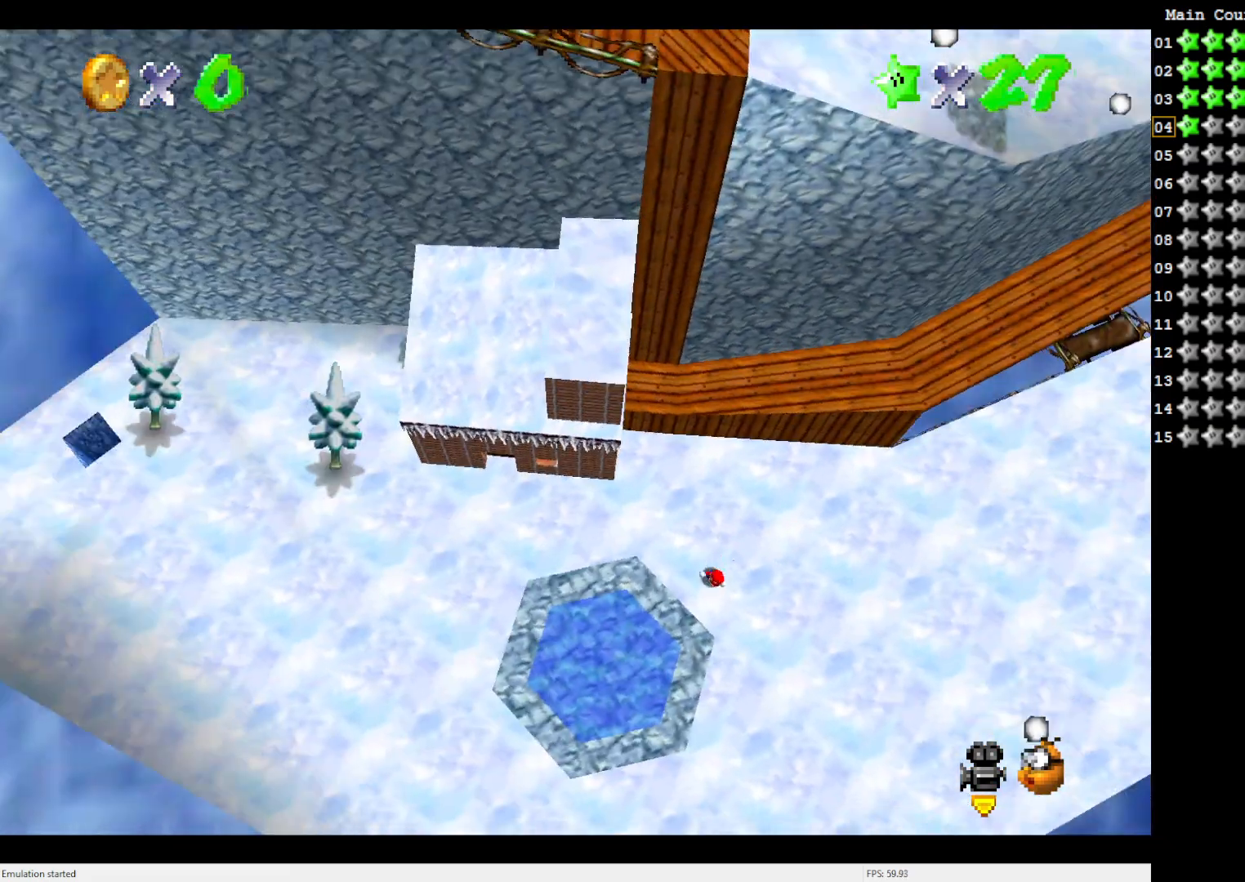
{"buttons": [], "left_stick": "right", "events": [[67, "C_LEFT", "down"], [167, "left_stick", "down-right"], [200, "C_LEFT", "up"], [300, "left_stick", "right"]]}